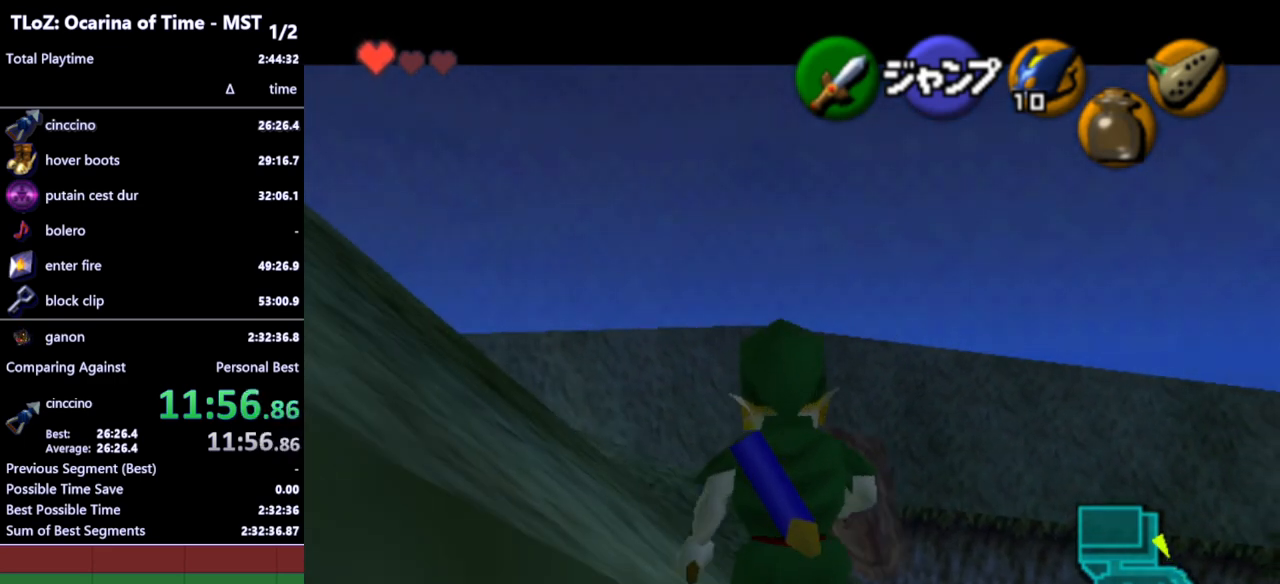
Gameplay with a controller (Nintendo layout); each line is a JSON object with the inputs held at the frame after it. "events" lists button and stick changes between this image and that frame as [ms after this image, input, new state], when the widget could be followed in between. Not read: L3 R3.
{"buttons": ["L1"], "left_stick": "down", "right_stick": "center", "events": []}
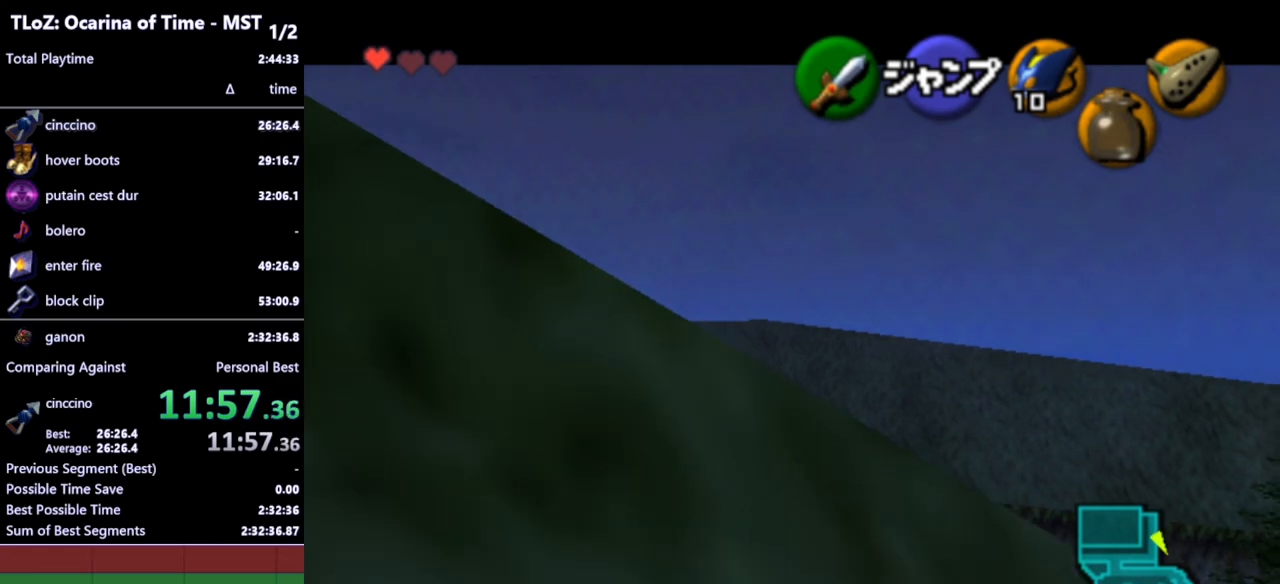
{"buttons": ["L1"], "left_stick": "down", "right_stick": "center", "events": []}
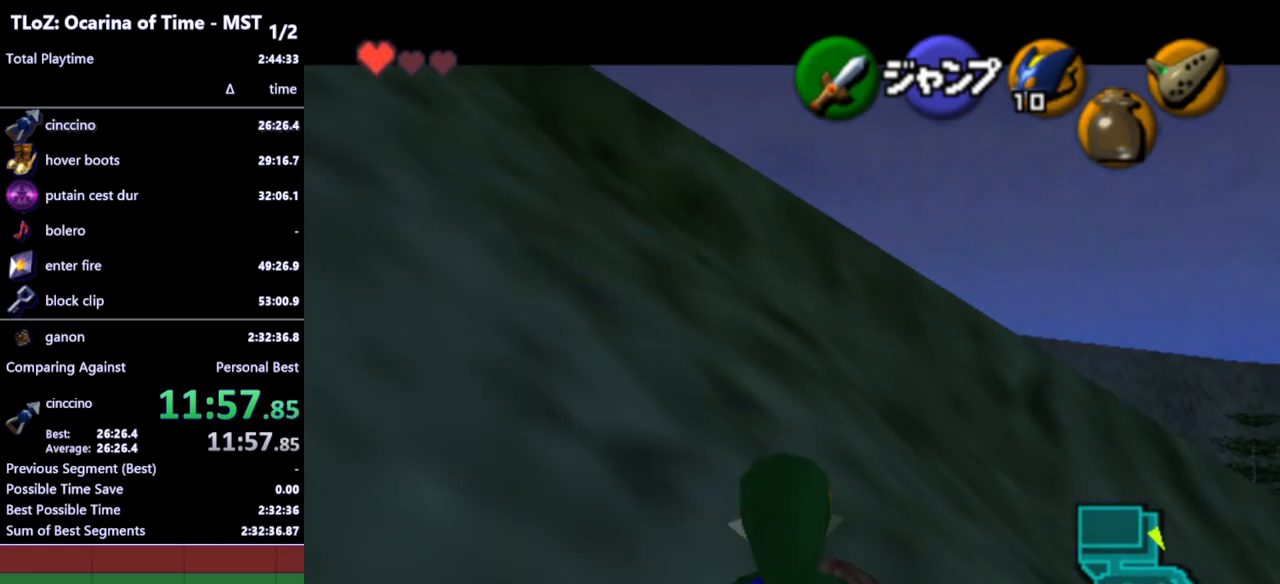
{"buttons": ["L1"], "left_stick": "down", "right_stick": "center", "events": []}
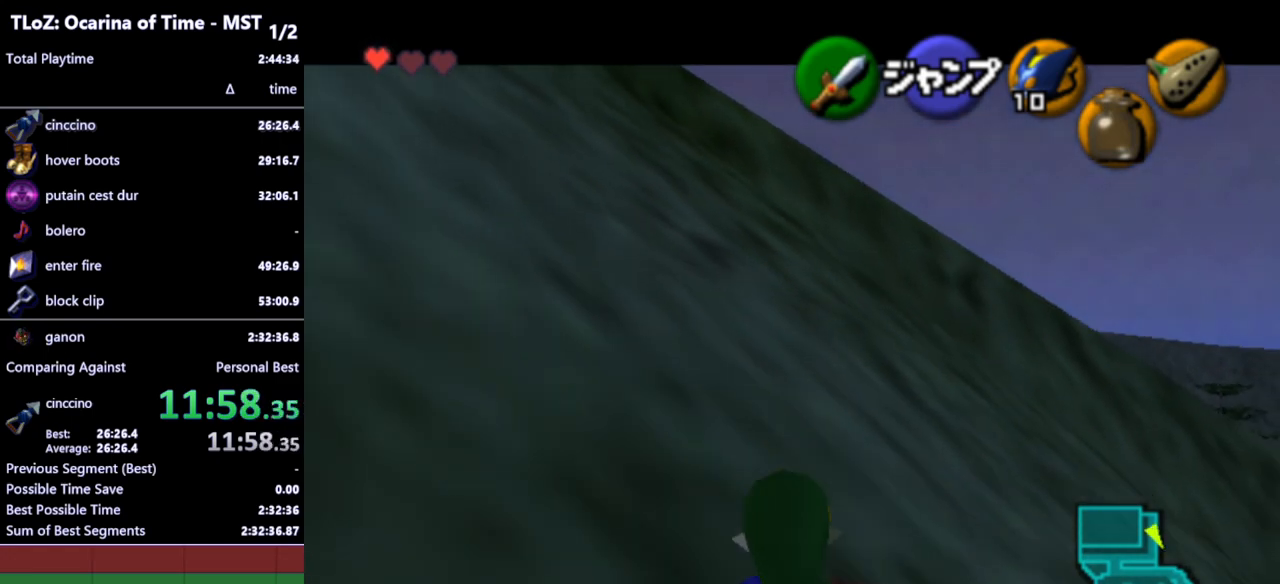
{"buttons": ["L1"], "left_stick": "down", "right_stick": "center", "events": []}
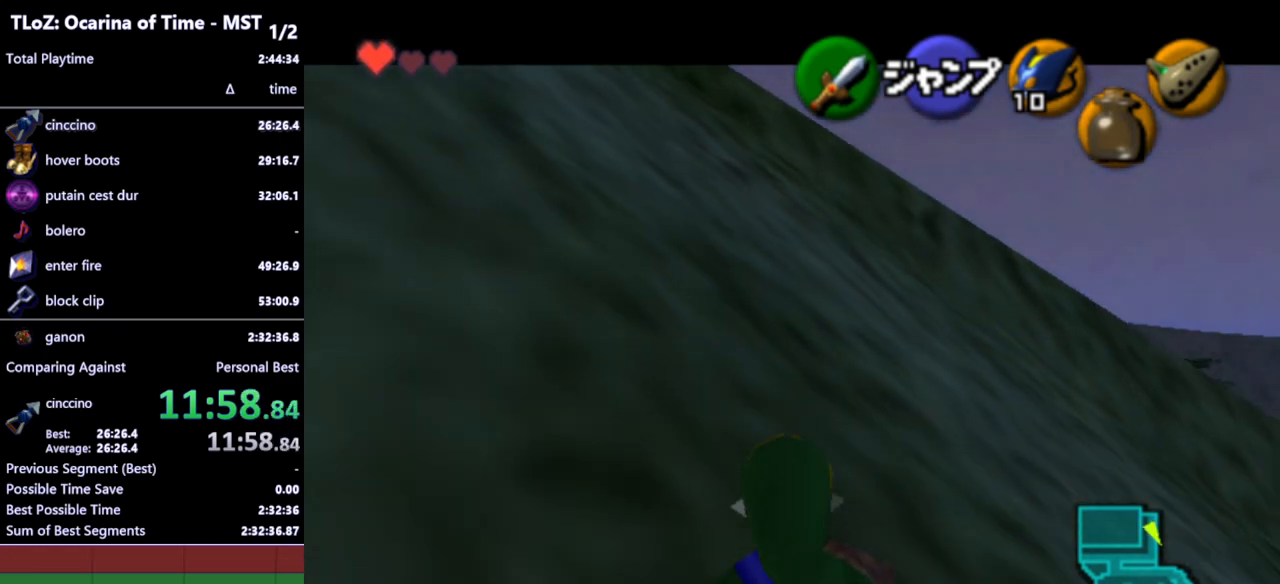
{"buttons": ["L1"], "left_stick": "down", "right_stick": "center", "events": []}
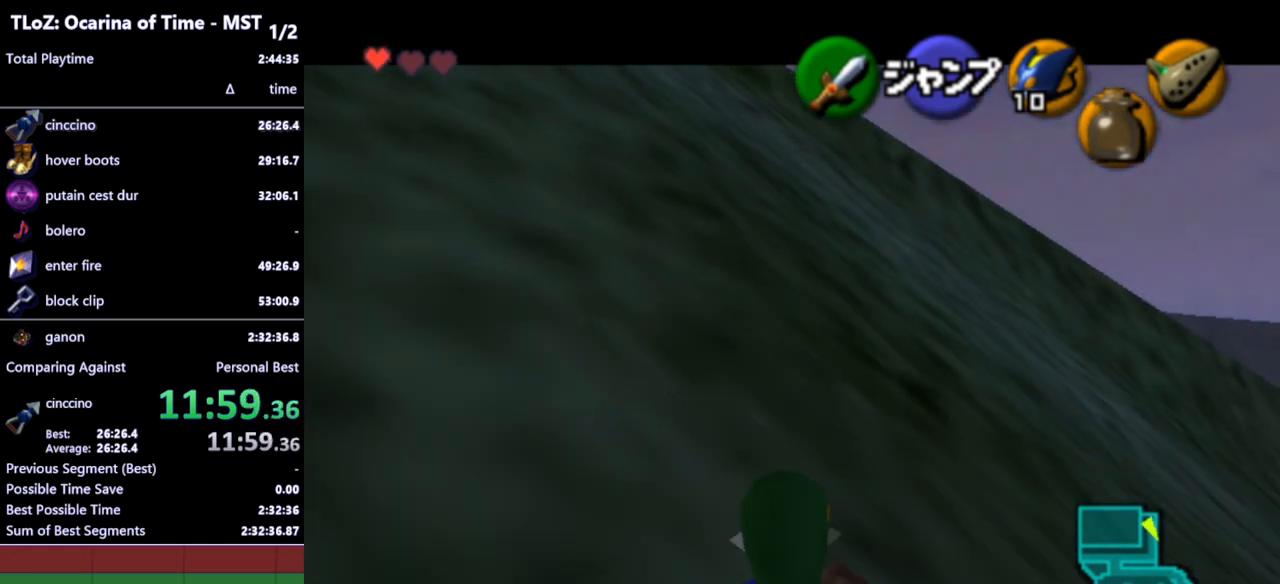
{"buttons": ["L1"], "left_stick": "down", "right_stick": "center", "events": []}
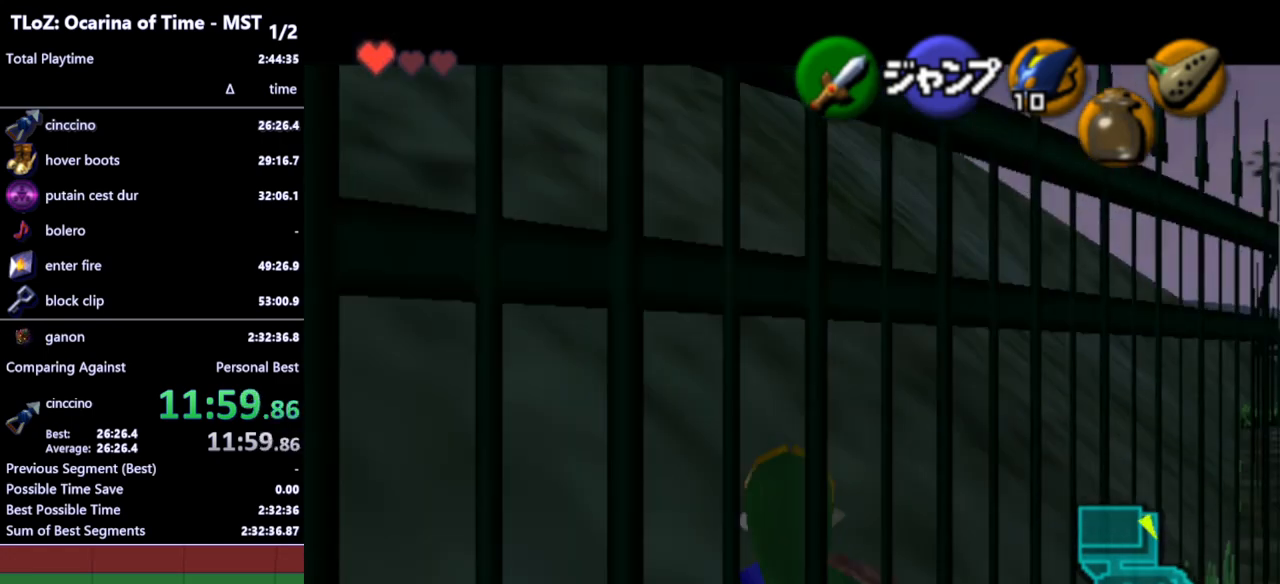
{"buttons": ["L1"], "left_stick": "down", "right_stick": "center", "events": [[67, "L1", "up"], [167, "A", "down"], [300, "A", "up"], [400, "L1", "down"]]}
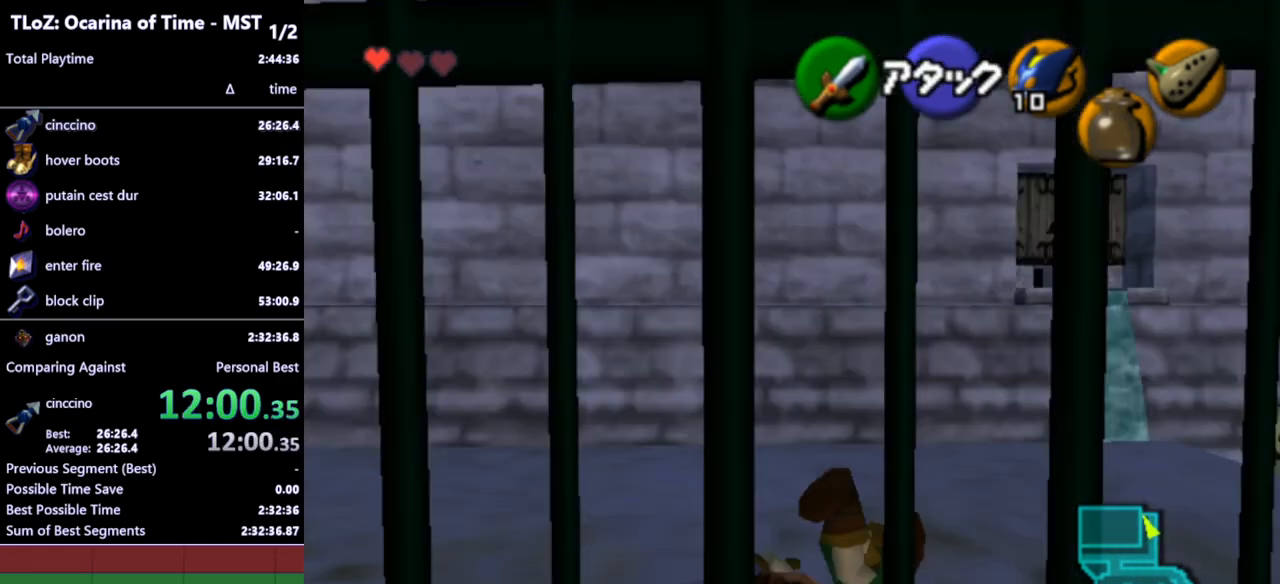
{"buttons": [], "left_stick": "up-right", "right_stick": "center", "events": [[33, "L1", "up"], [33, "left_stick", "center"], [133, "left_stick", "up"], [467, "left_stick", "up-right"]]}
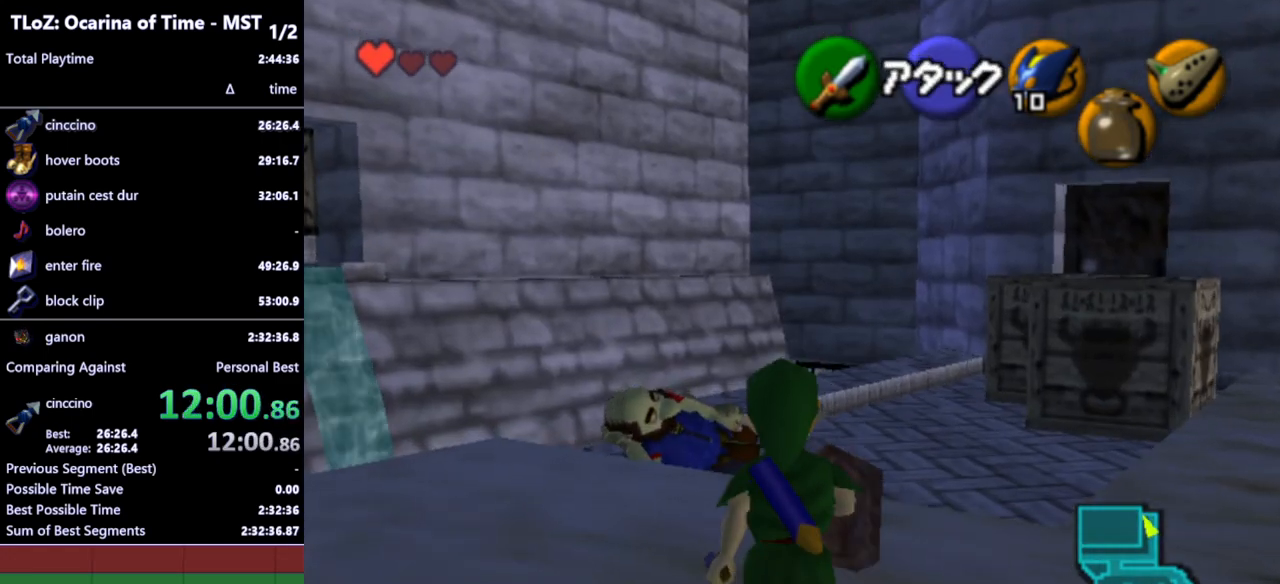
{"buttons": [], "left_stick": "up", "right_stick": "center", "events": [[300, "left_stick", "up"]]}
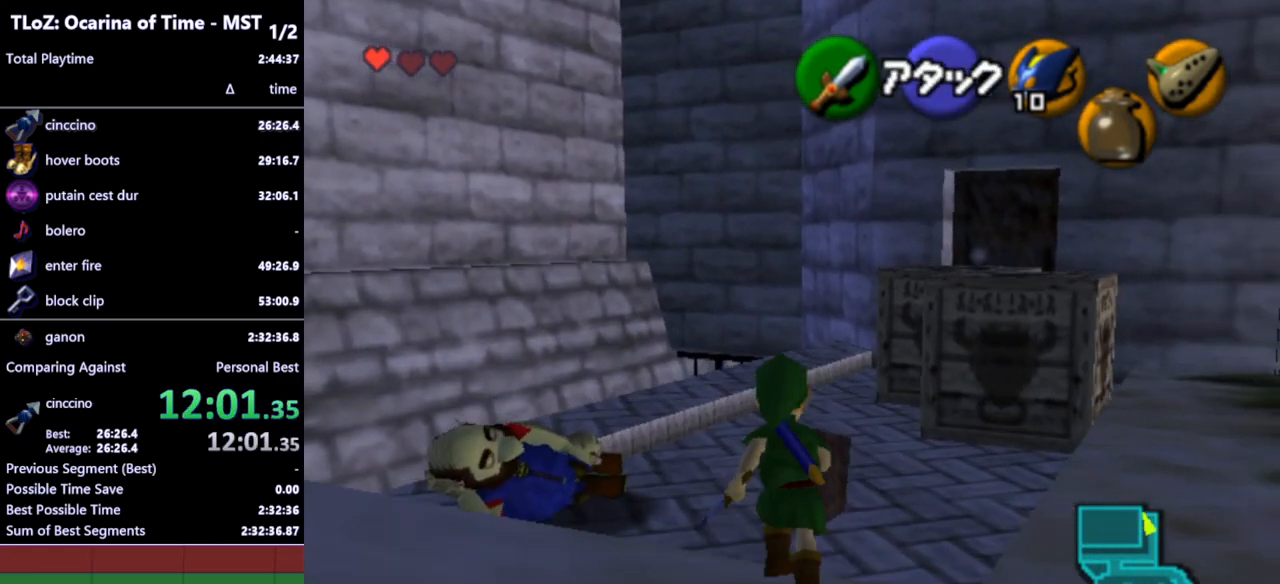
{"buttons": [], "left_stick": "up", "right_stick": "center", "events": []}
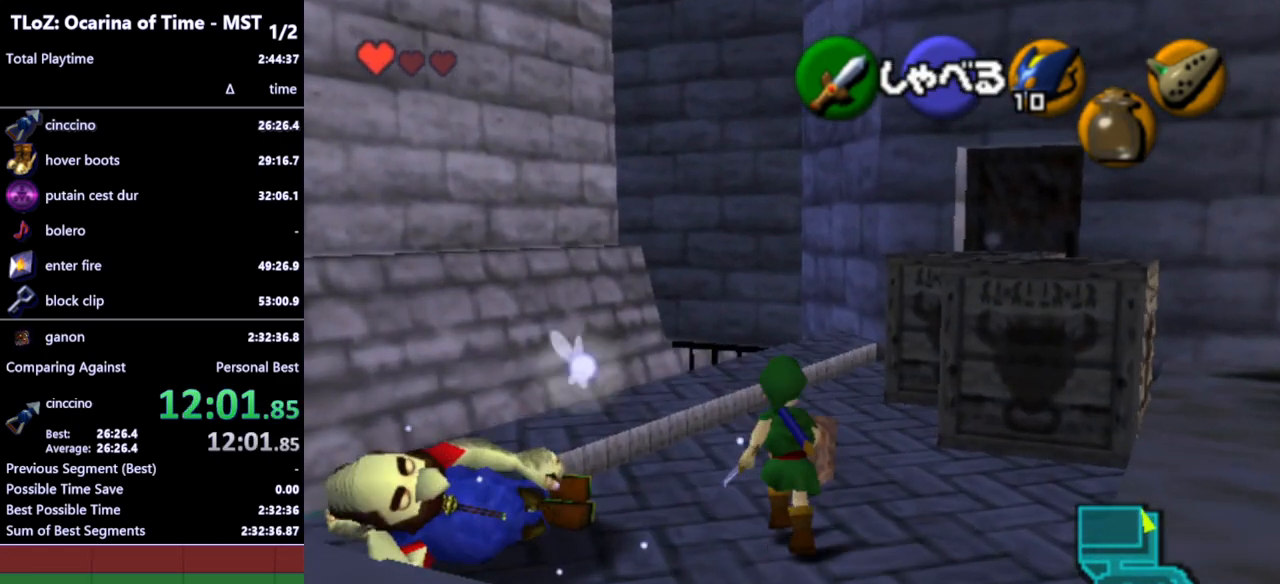
{"buttons": [], "left_stick": "up", "right_stick": "center", "events": []}
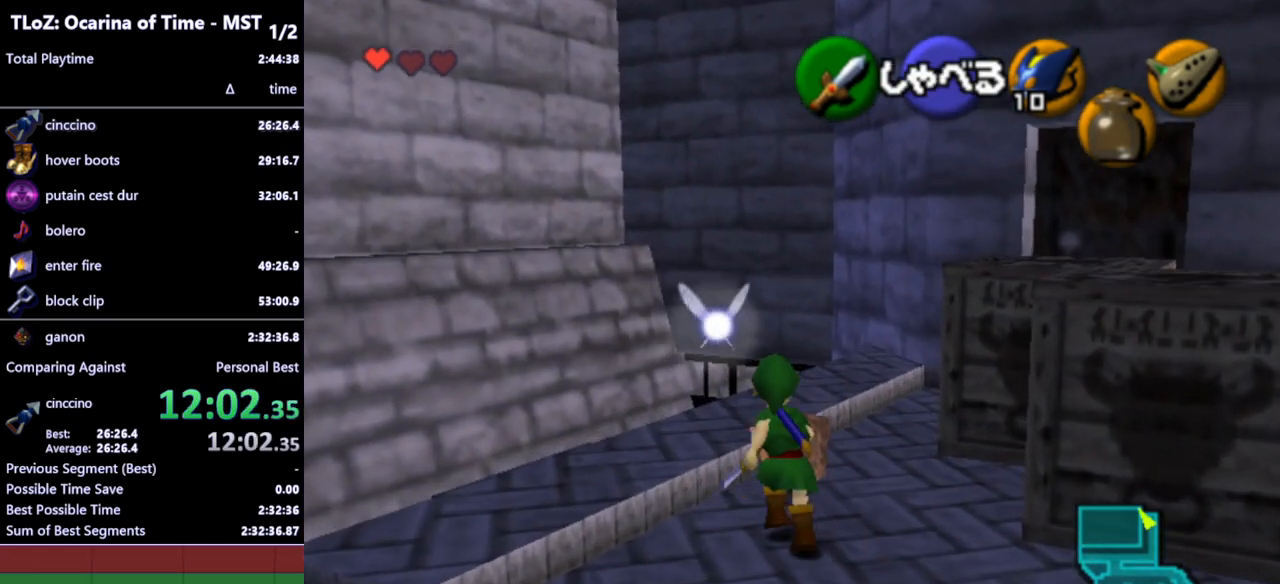
{"buttons": [], "left_stick": "up-left", "right_stick": "center", "events": [[100, "left_stick", "up-left"], [300, "Y", "down"], [433, "Y", "up"]]}
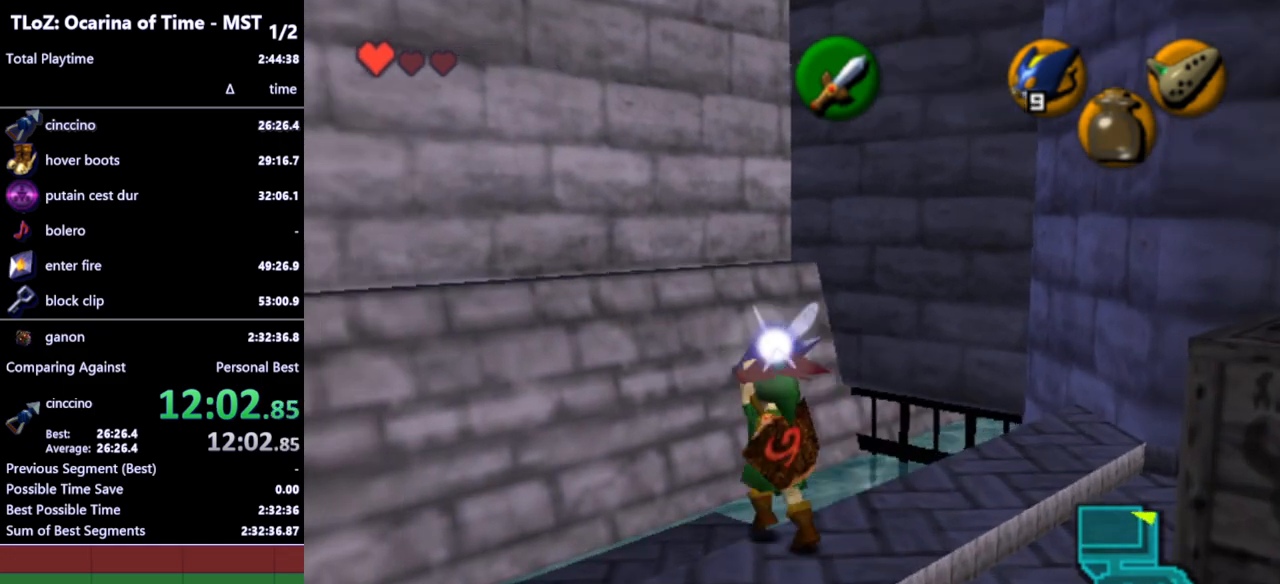
{"buttons": [], "left_stick": "down-right", "right_stick": "center", "events": [[200, "left_stick", "center"], [300, "left_stick", "down-right"]]}
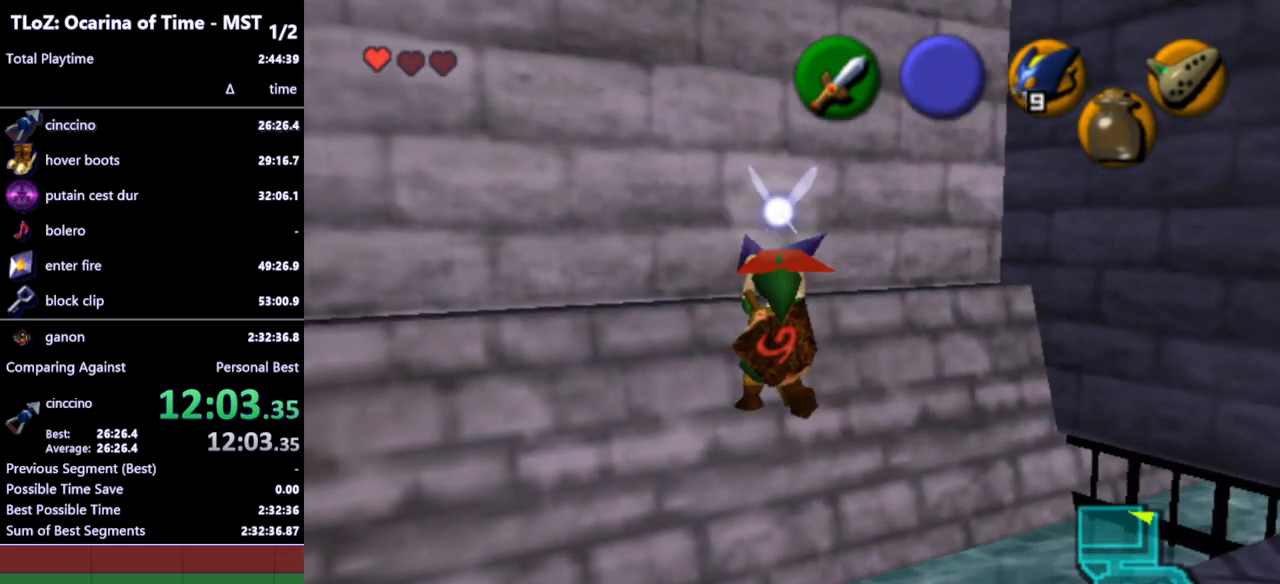
{"buttons": [], "left_stick": "down-right", "right_stick": "center", "events": []}
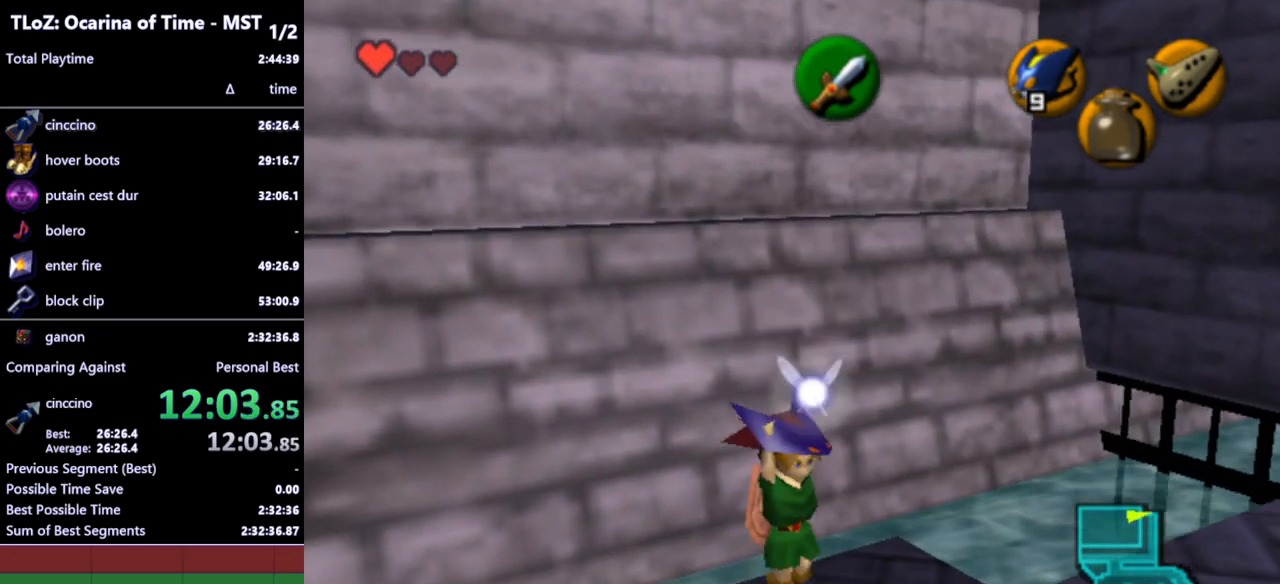
{"buttons": ["L1"], "left_stick": "center", "right_stick": "center", "events": [[433, "L1", "down"], [433, "left_stick", "center"]]}
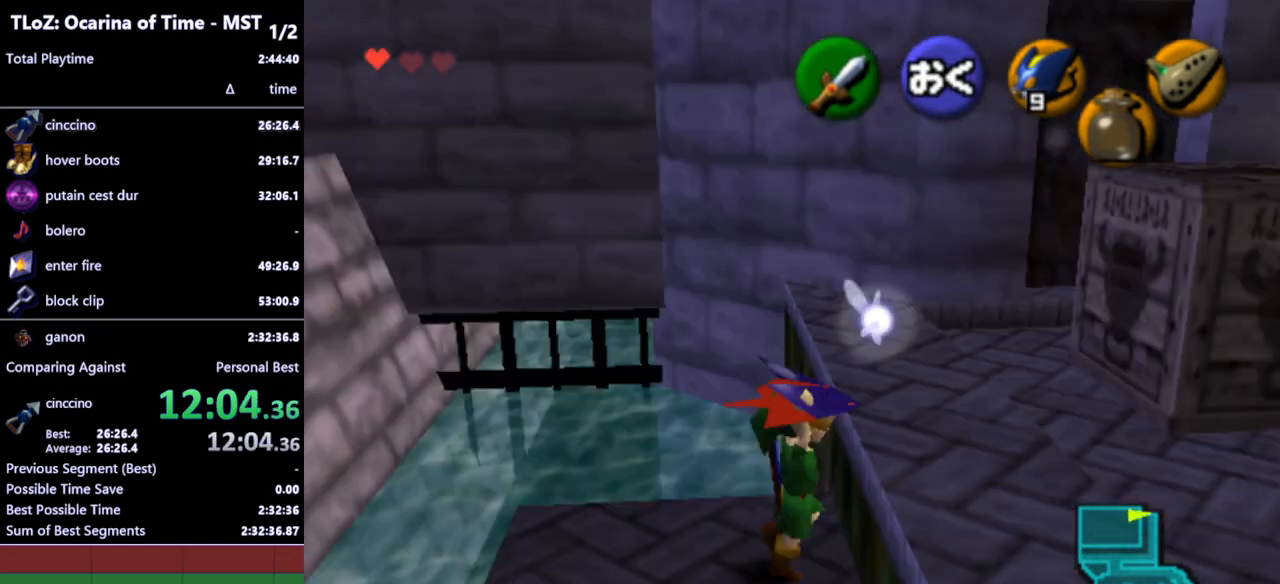
{"buttons": ["L1"], "left_stick": "center", "right_stick": "center", "events": [[200, "L1", "up"], [233, "left_stick", "down"], [367, "L1", "down"], [367, "left_stick", "center"]]}
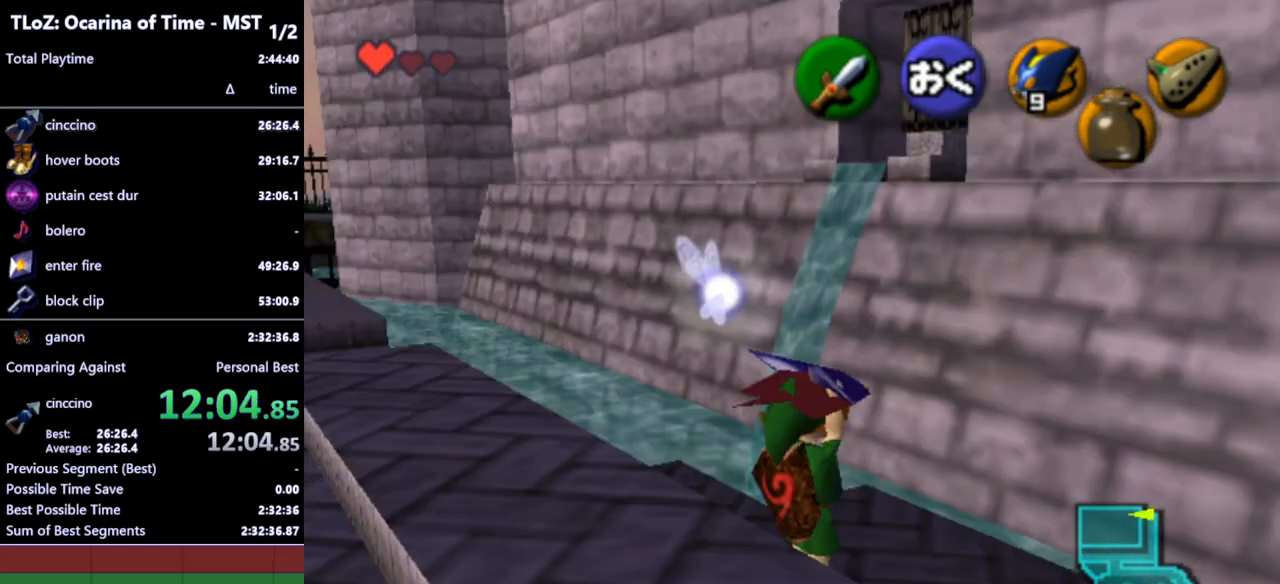
{"buttons": ["L1"], "left_stick": "down", "right_stick": "center", "events": [[167, "left_stick", "down"]]}
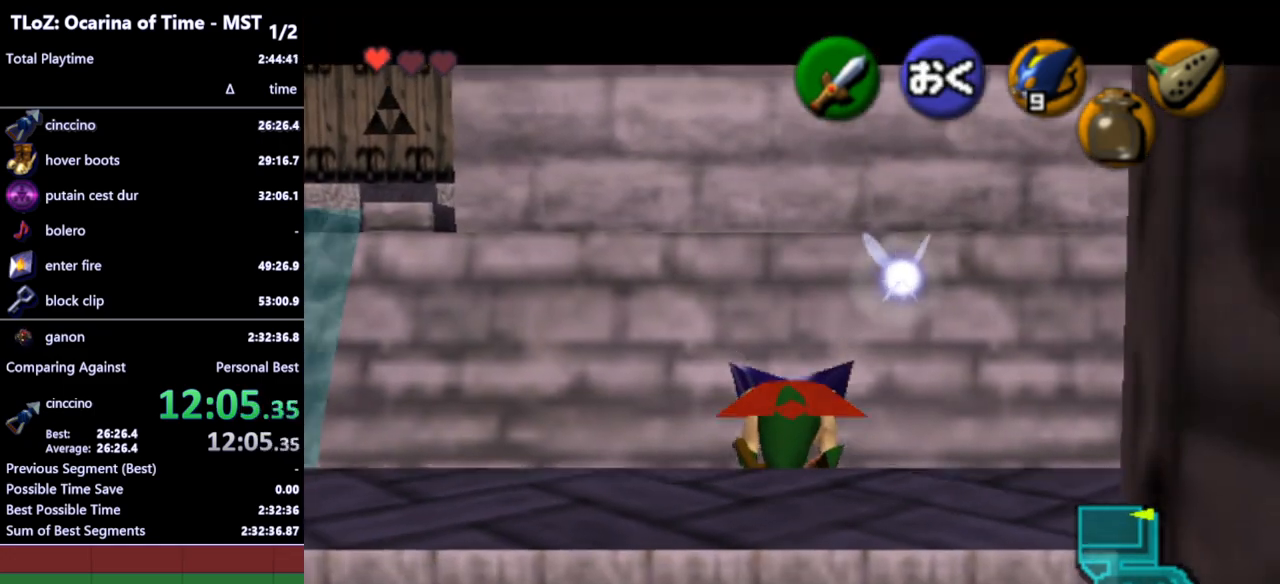
{"buttons": ["L1"], "left_stick": "up", "right_stick": "center", "events": [[33, "left_stick", "center"], [167, "left_stick", "up"]]}
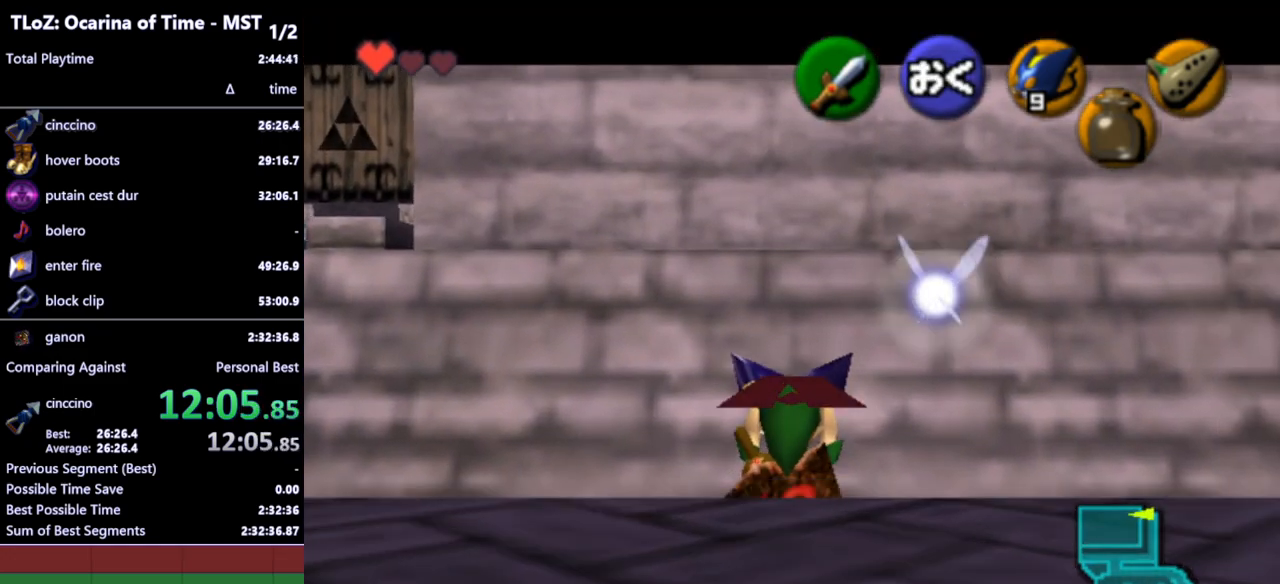
{"buttons": ["L1"], "left_stick": "up", "right_stick": "center", "events": [[300, "START", "down"], [333, "START", "up"]]}
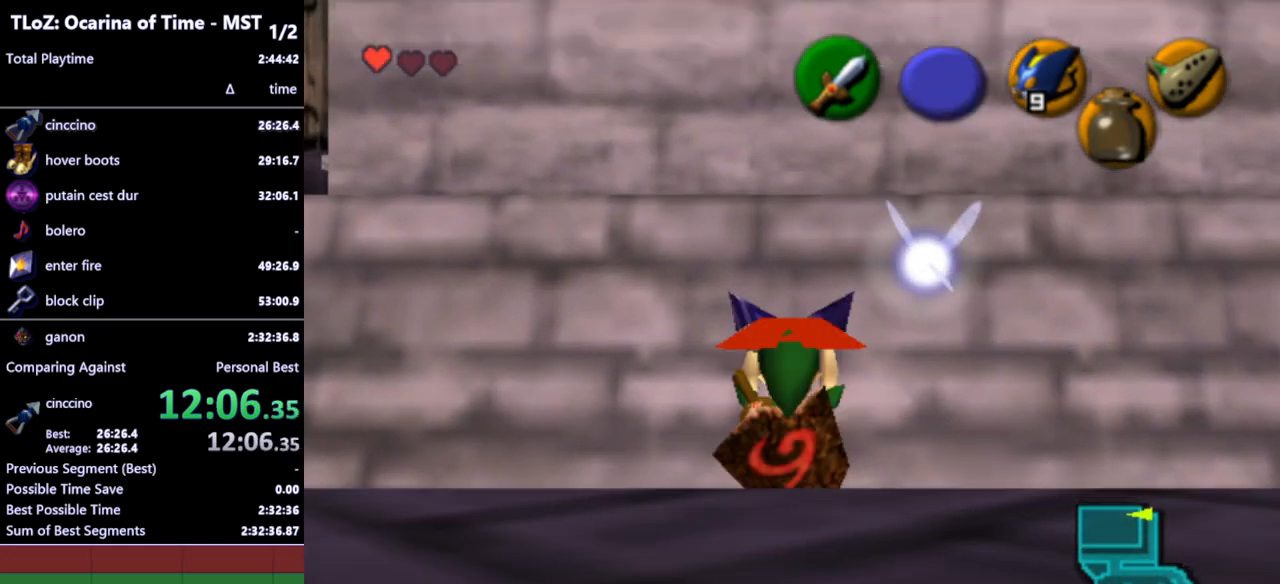
{"buttons": ["L1"], "left_stick": "up", "right_stick": "center", "events": []}
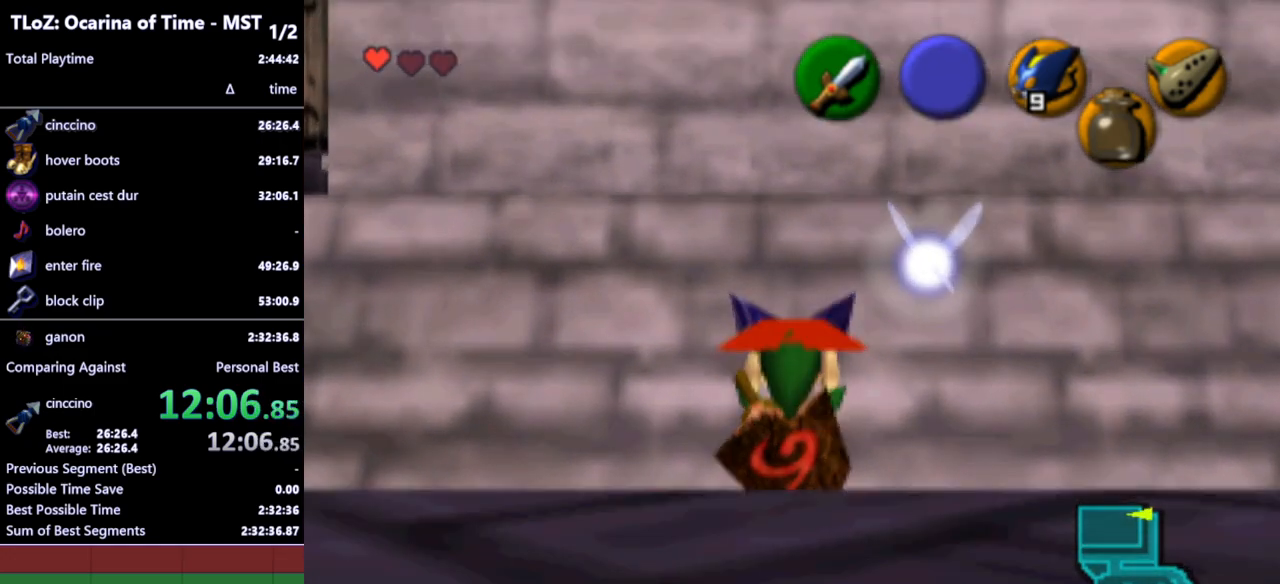
{"buttons": ["L1"], "left_stick": "up", "right_stick": "center", "events": []}
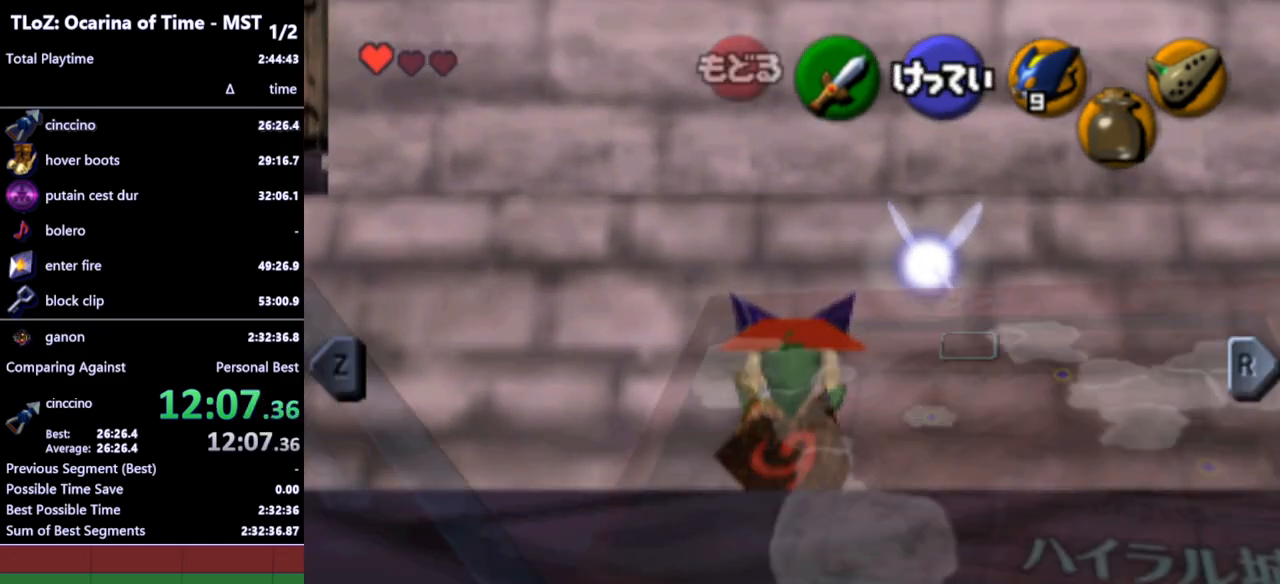
{"buttons": ["L1", "START"], "left_stick": "up", "right_stick": "center", "events": [[467, "START", "down"]]}
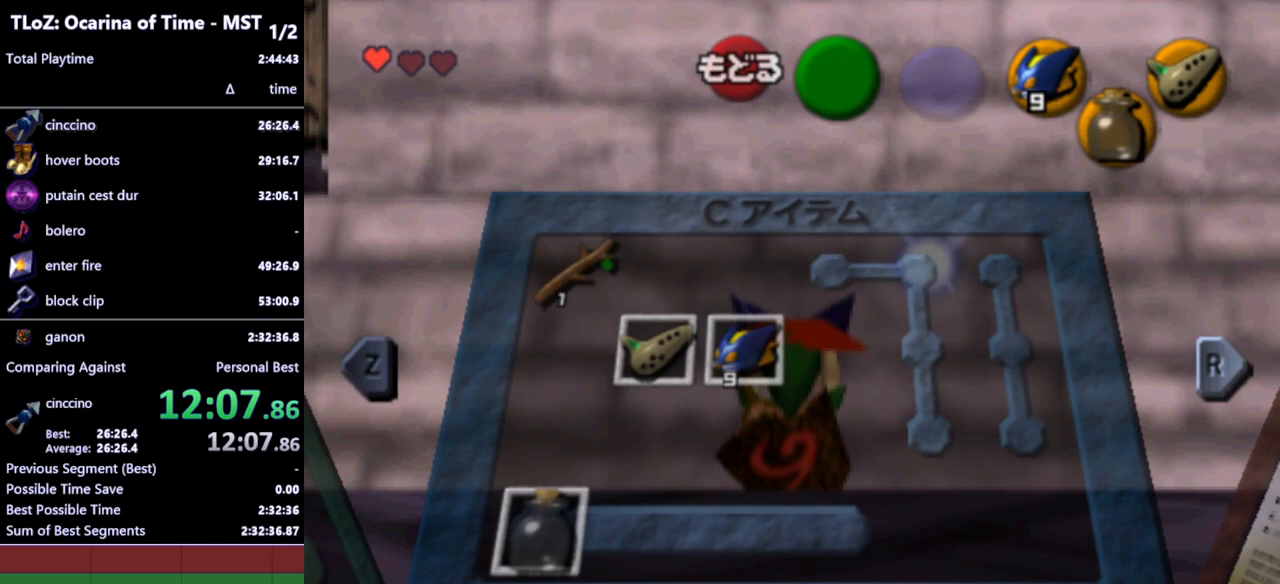
{"buttons": ["L1", "R1"], "left_stick": "up", "right_stick": "center", "events": [[33, "START", "up"], [133, "R1", "down"]]}
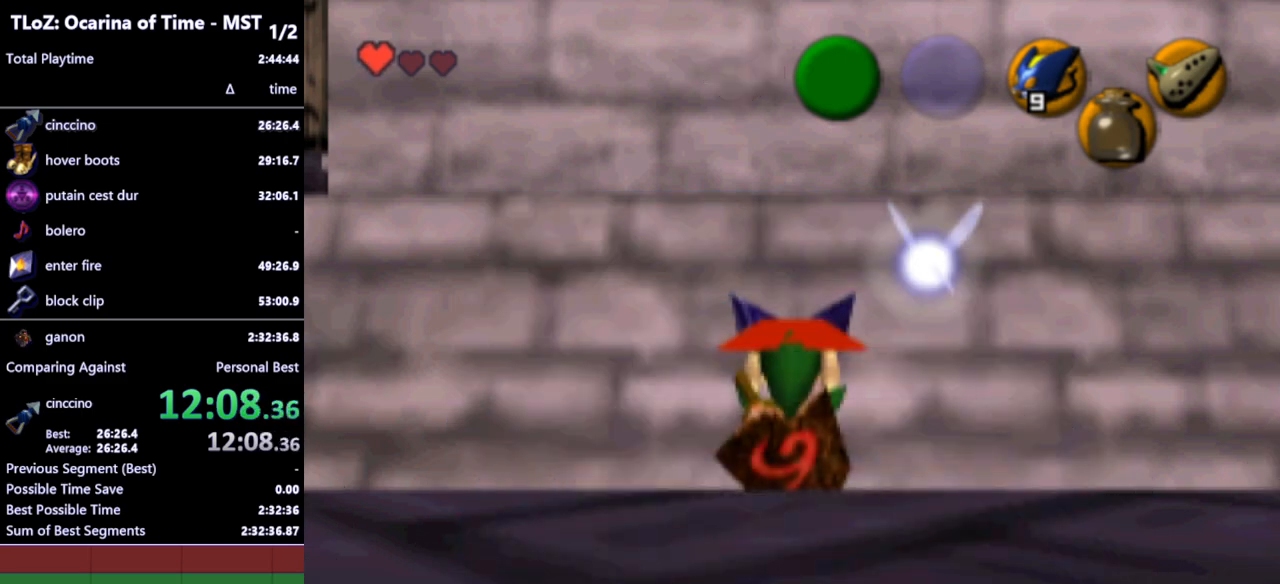
{"buttons": ["L1", "R1"], "left_stick": "up", "right_stick": "center", "events": [[100, "START", "down"], [200, "START", "up"]]}
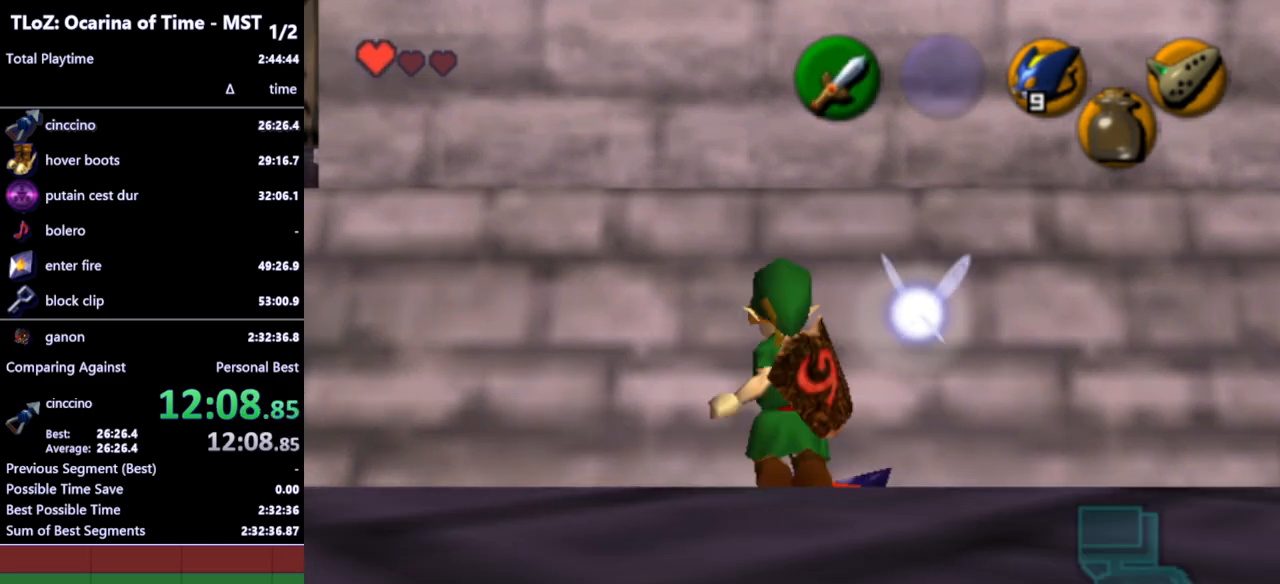
{"buttons": ["L1", "R1"], "left_stick": "up", "right_stick": "center", "events": []}
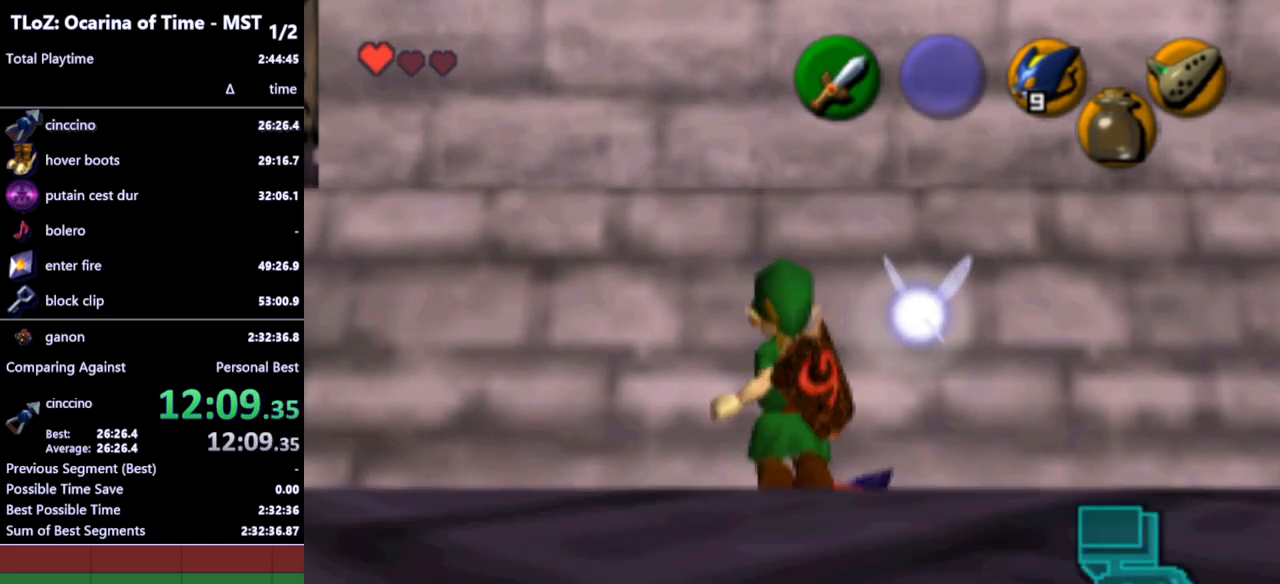
{"buttons": ["L1", "R1"], "left_stick": "up", "right_stick": "center", "events": []}
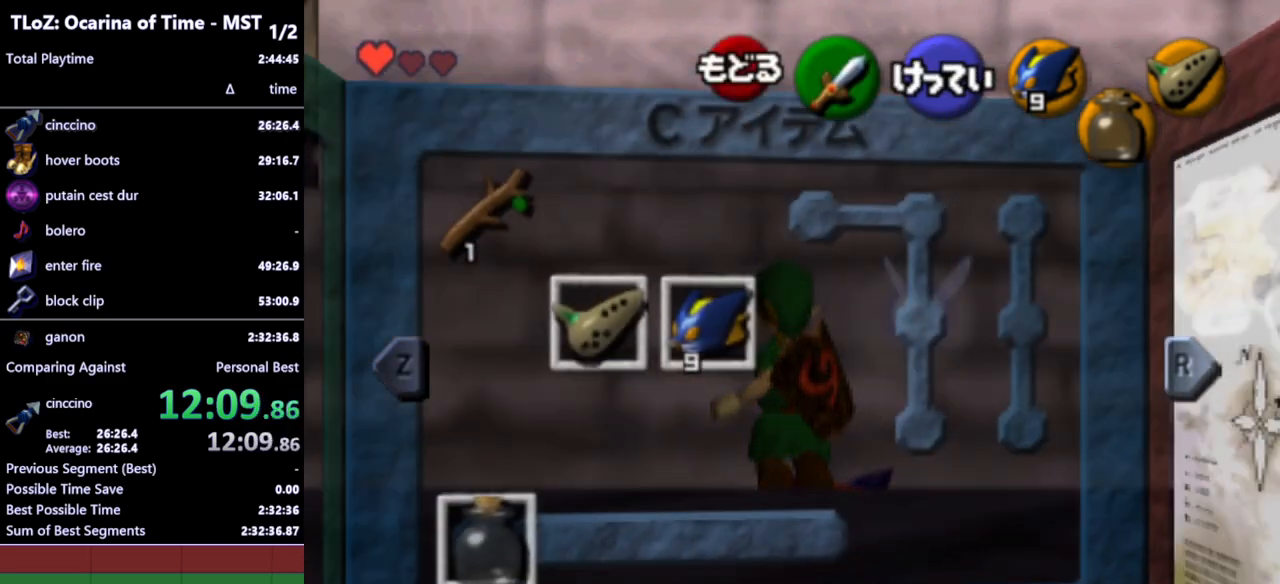
{"buttons": [], "left_stick": "up", "right_stick": "center", "events": [[100, "START", "down"], [200, "R1", "up"], [200, "START", "up"], [433, "L1", "up"]]}
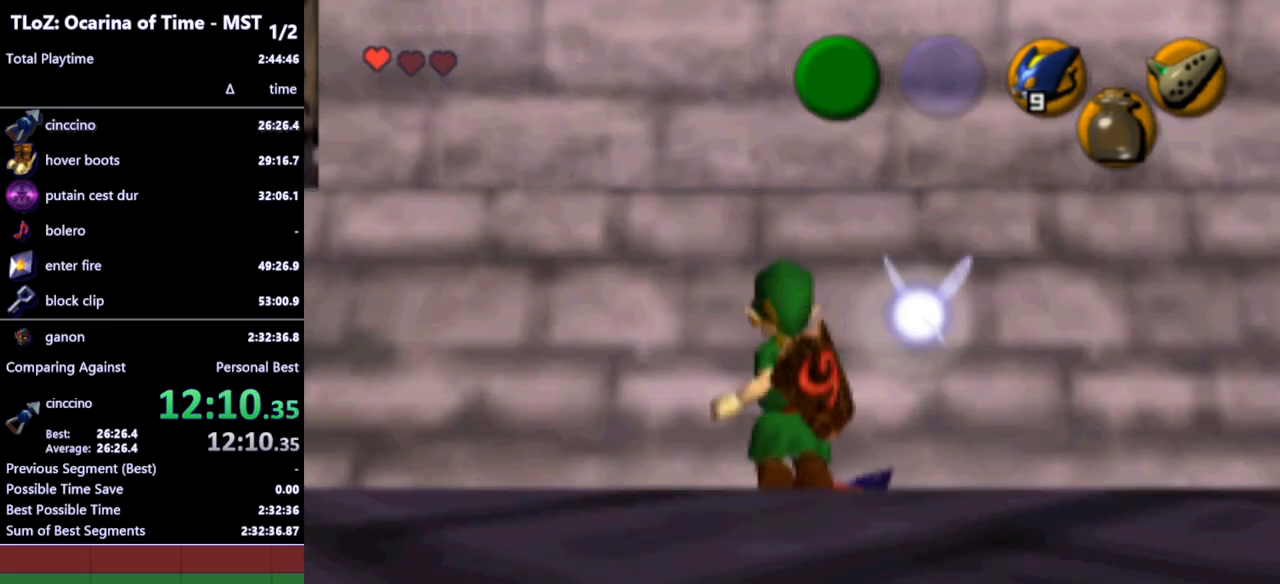
{"buttons": [], "left_stick": "center", "right_stick": "center", "events": [[133, "left_stick", "center"], [167, "B", "down"], [233, "B", "up"]]}
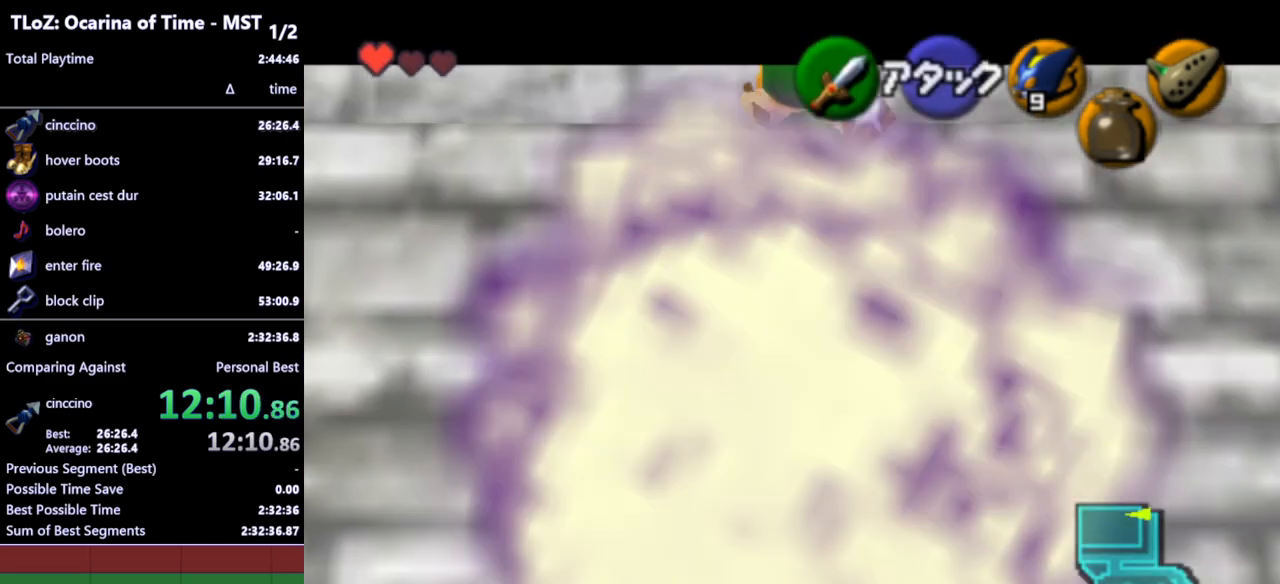
{"buttons": [], "left_stick": "center", "right_stick": "center", "events": []}
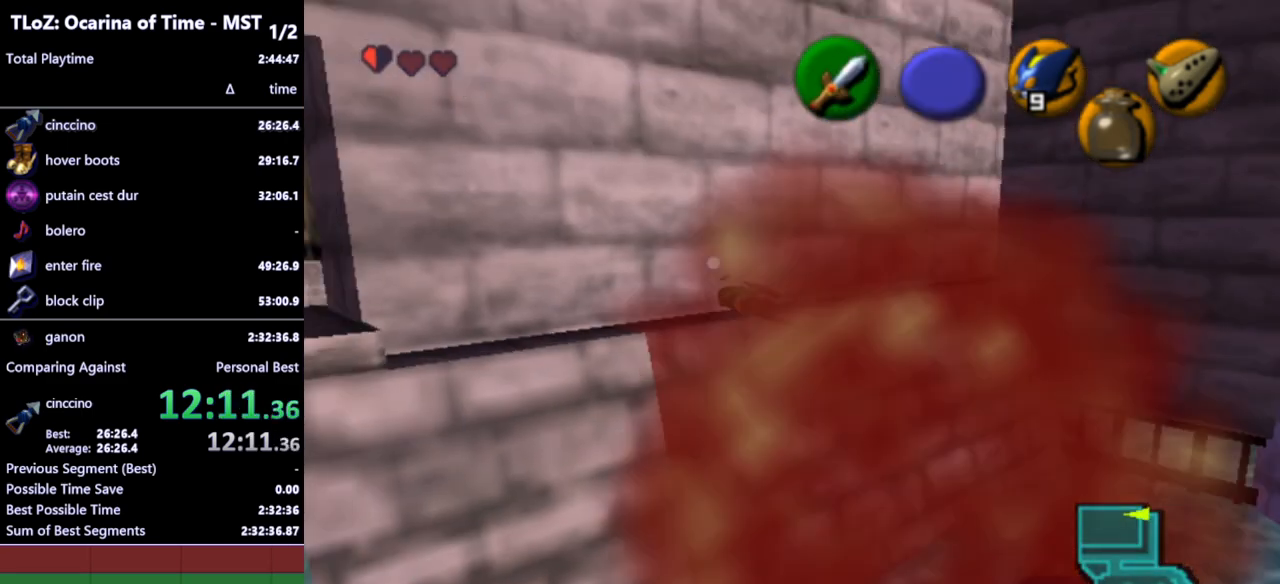
{"buttons": ["L1"], "left_stick": "center", "right_stick": "center", "events": [[67, "L1", "down"]]}